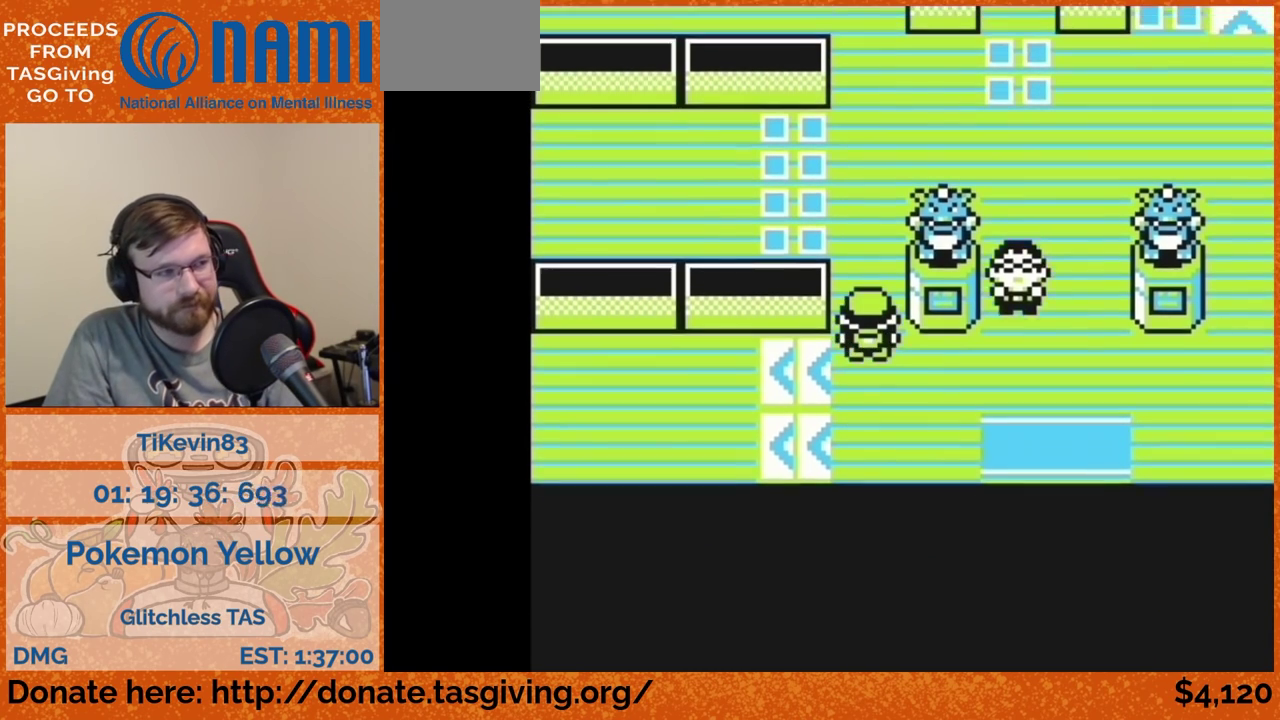
Gameplay with a controller (Nintendo layout); each line is a JSON object with the inputs held at the frame after it. "events" lists button and stick changes between this image and that frame as [ms after this image, input, new state], when the widget could be followed in between. Not read: L3 R3.
{"buttons": ["DPAD_UP"]}
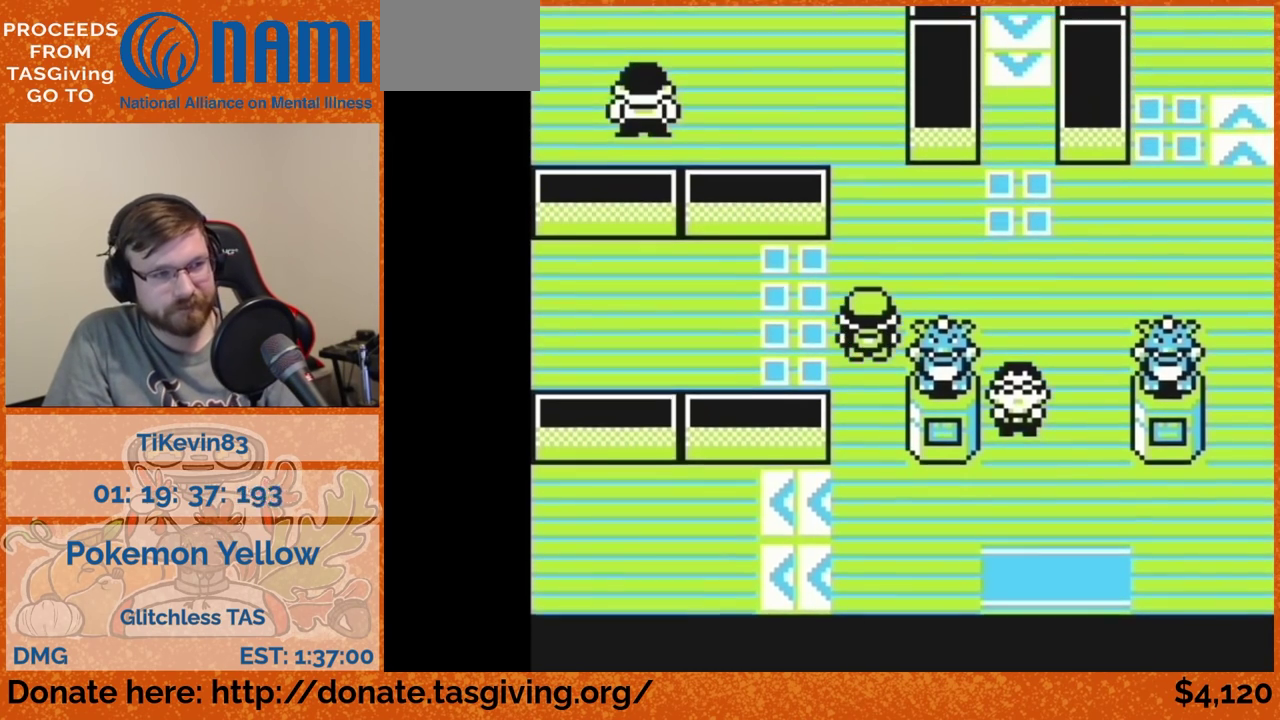
{"buttons": ["DPAD_UP"]}
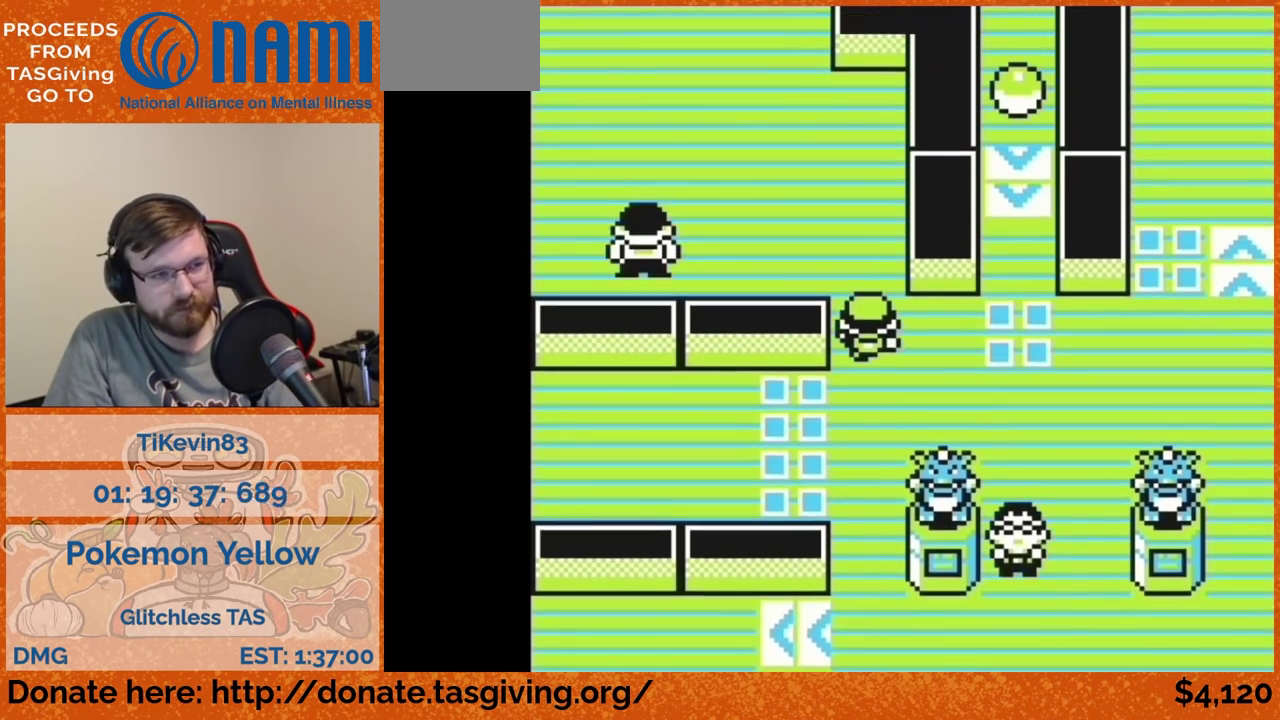
{"buttons": ["DPAD_UP"]}
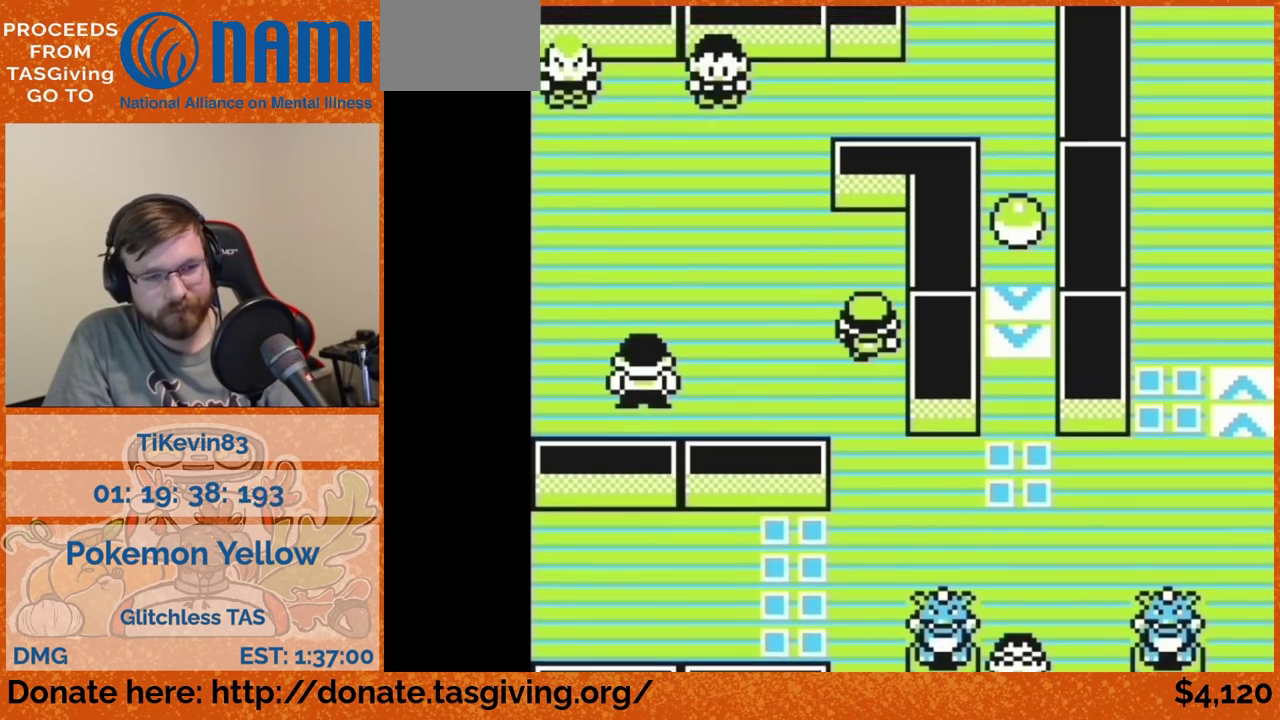
{"buttons": ["DPAD_UP"], "events": [[200, "DPAD_LEFT", "down"], [200, "DPAD_UP", "up"], [400, "DPAD_LEFT", "up"], [400, "DPAD_UP", "down"]]}
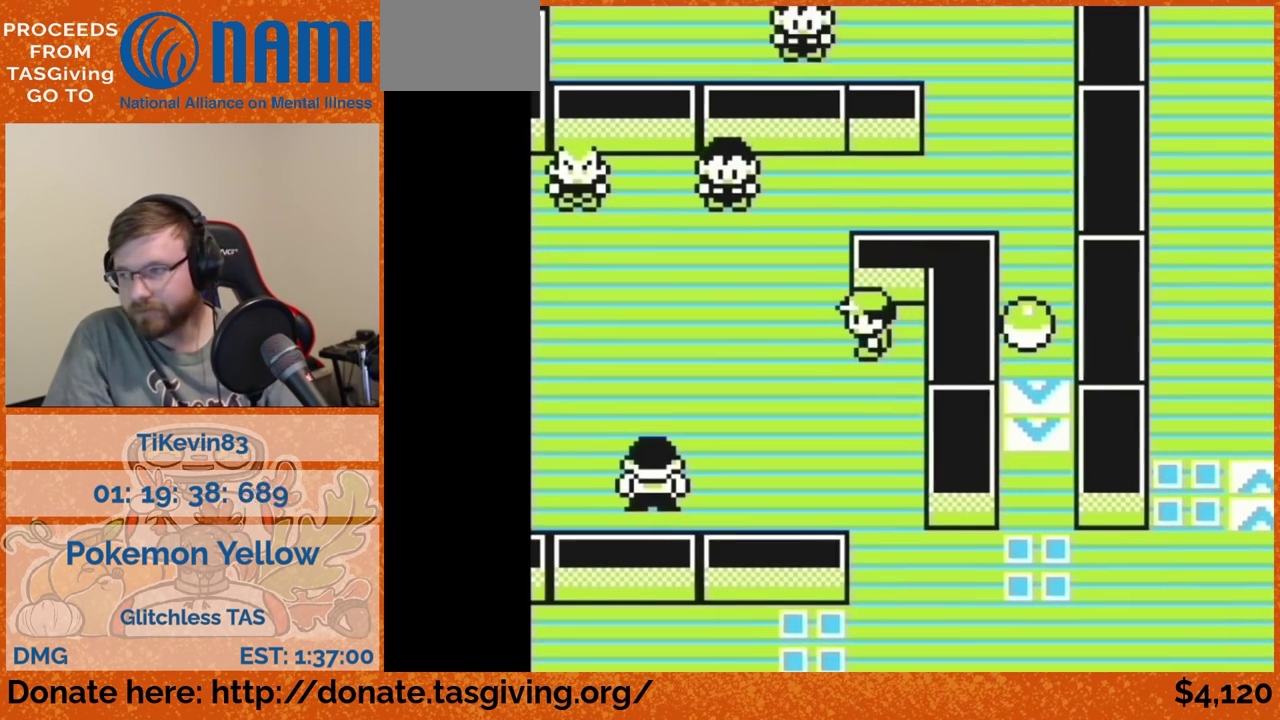
{"buttons": ["DPAD_UP"]}
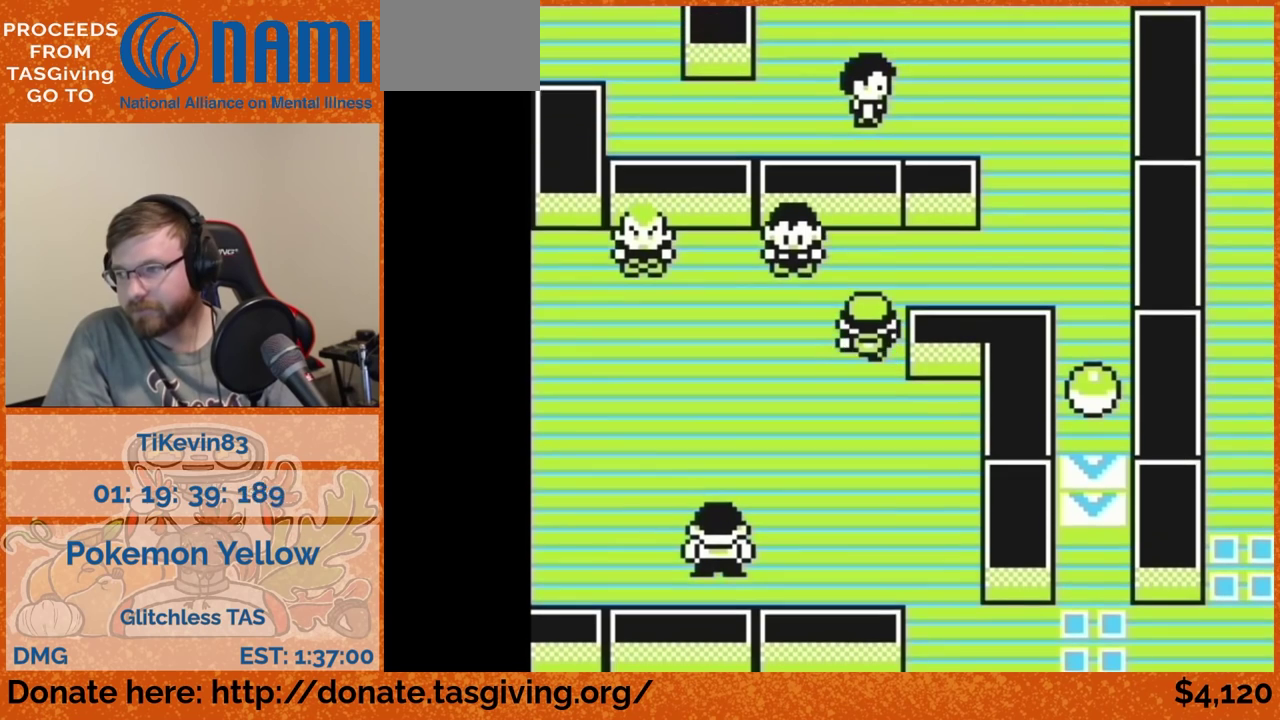
{"buttons": ["DPAD_RIGHT"], "events": [[67, "DPAD_RIGHT", "down"], [67, "DPAD_UP", "up"]]}
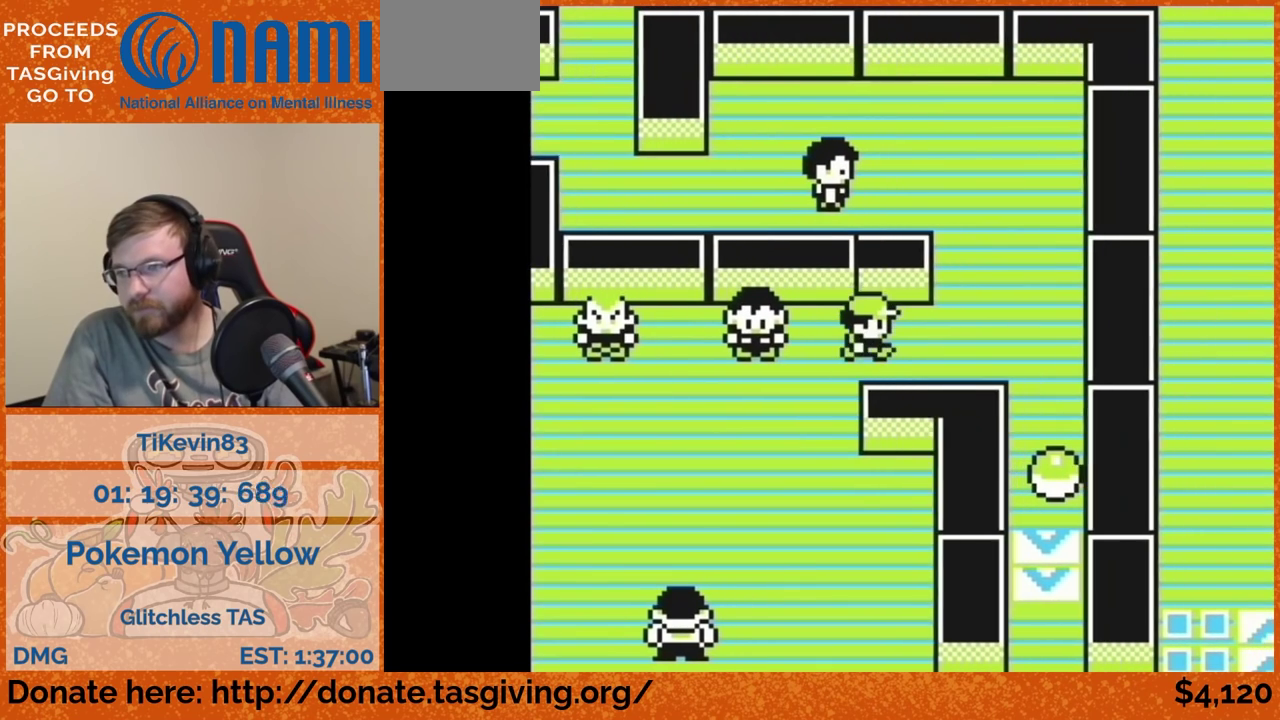
{"buttons": ["DPAD_UP"], "events": [[217, "DPAD_RIGHT", "up"], [217, "DPAD_UP", "down"]]}
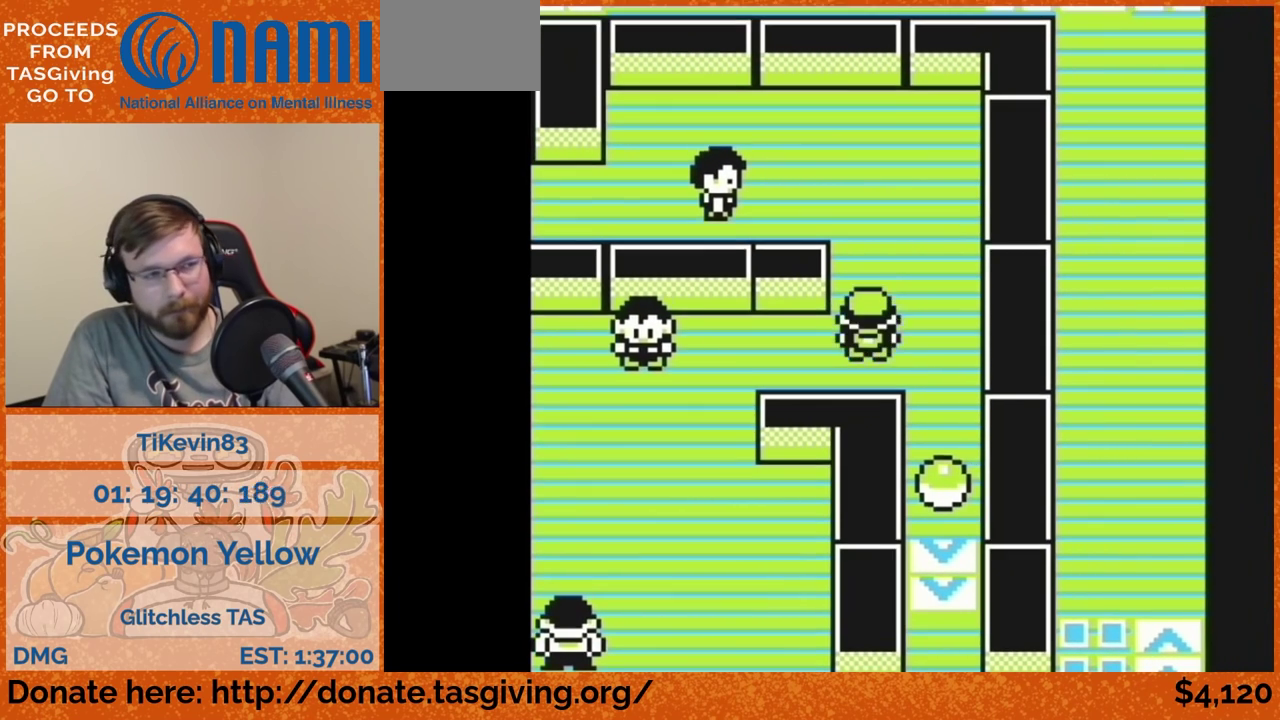
{"buttons": ["DPAD_UP"]}
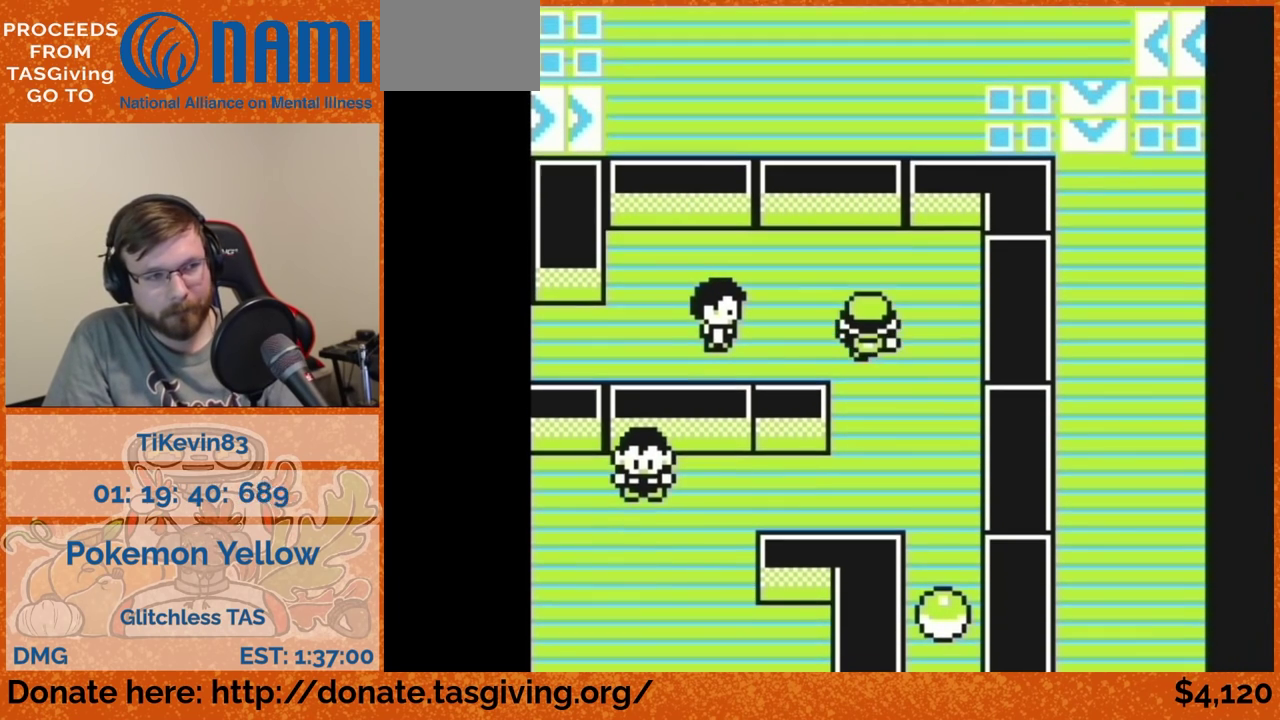
{"buttons": ["DPAD_LEFT"], "events": [[50, "DPAD_LEFT", "down"], [50, "DPAD_UP", "up"]]}
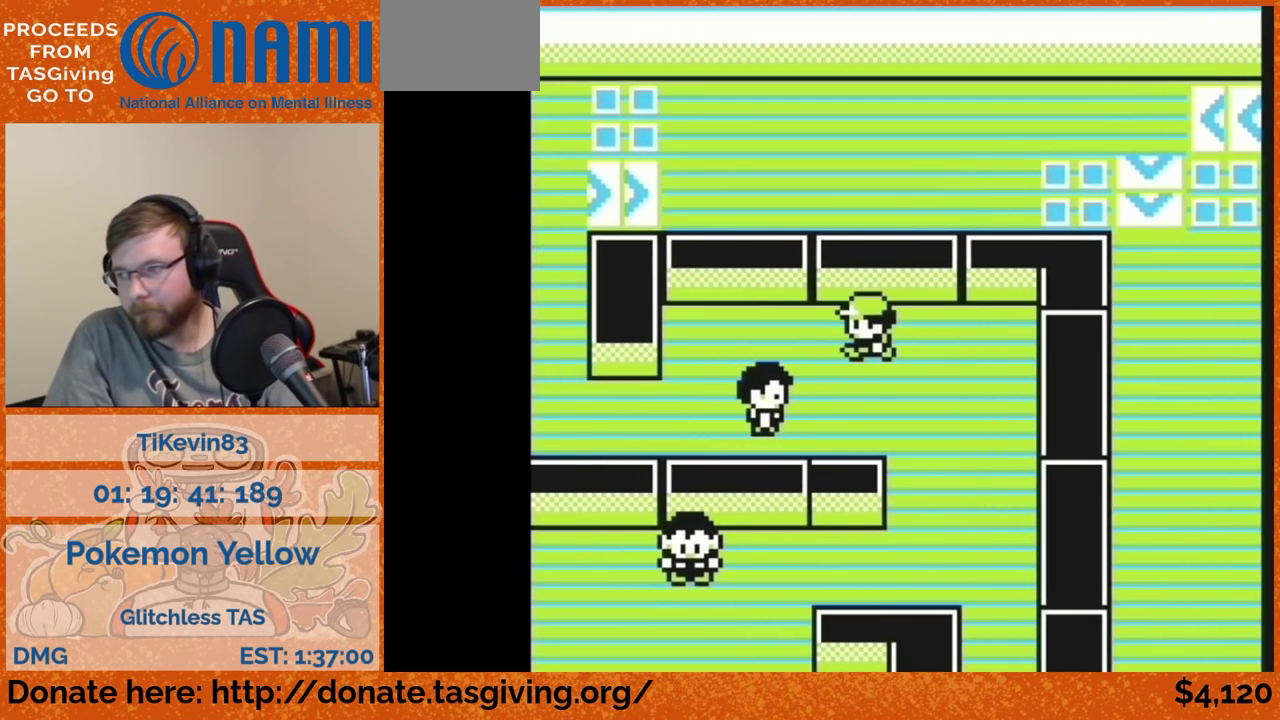
{"buttons": ["DPAD_DOWN"], "events": [[433, "DPAD_DOWN", "down"], [433, "DPAD_LEFT", "up"]]}
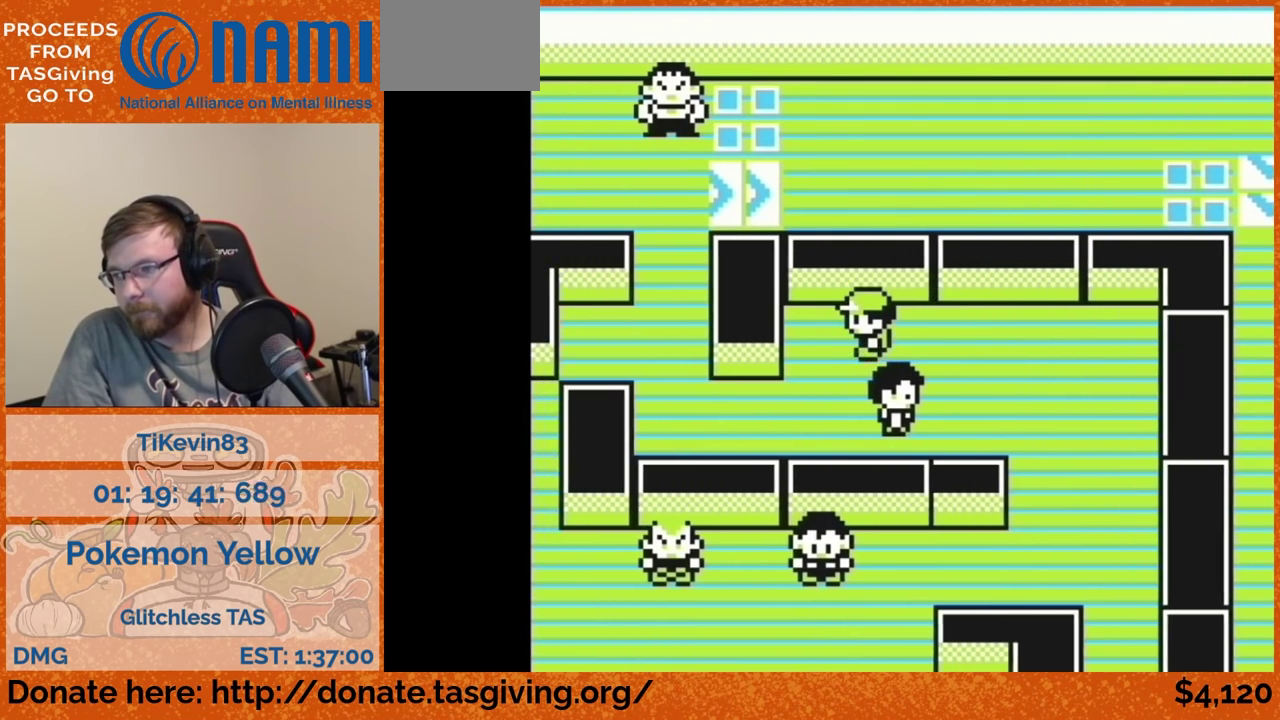
{"buttons": ["DPAD_LEFT"], "events": [[183, "DPAD_DOWN", "up"], [183, "DPAD_LEFT", "down"]]}
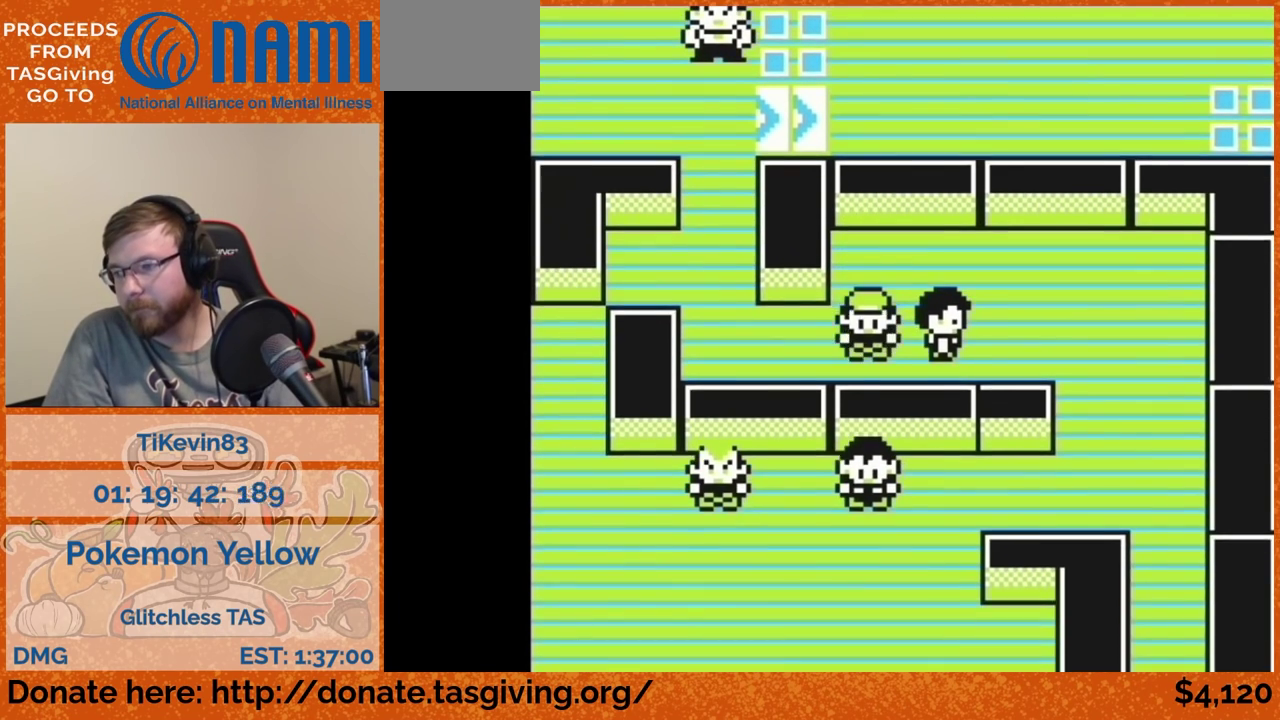
{"buttons": ["DPAD_UP"], "events": [[333, "DPAD_LEFT", "up"], [333, "DPAD_UP", "down"]]}
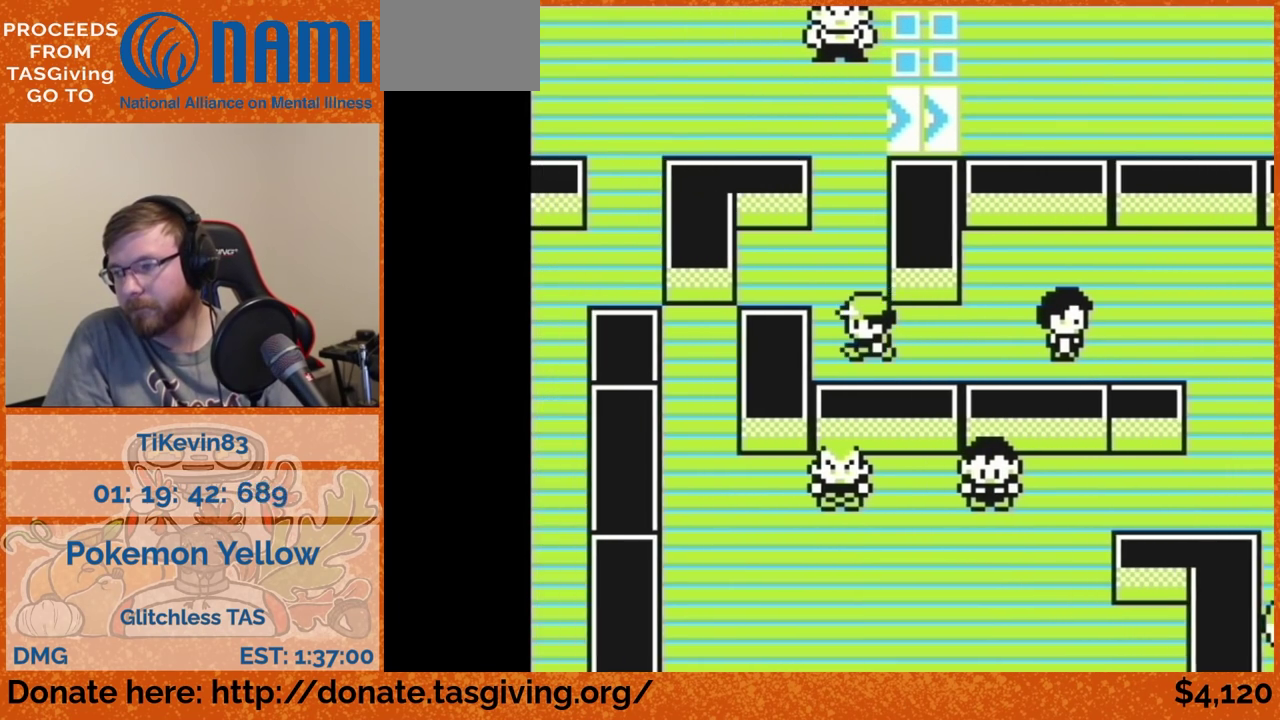
{"buttons": ["DPAD_UP"]}
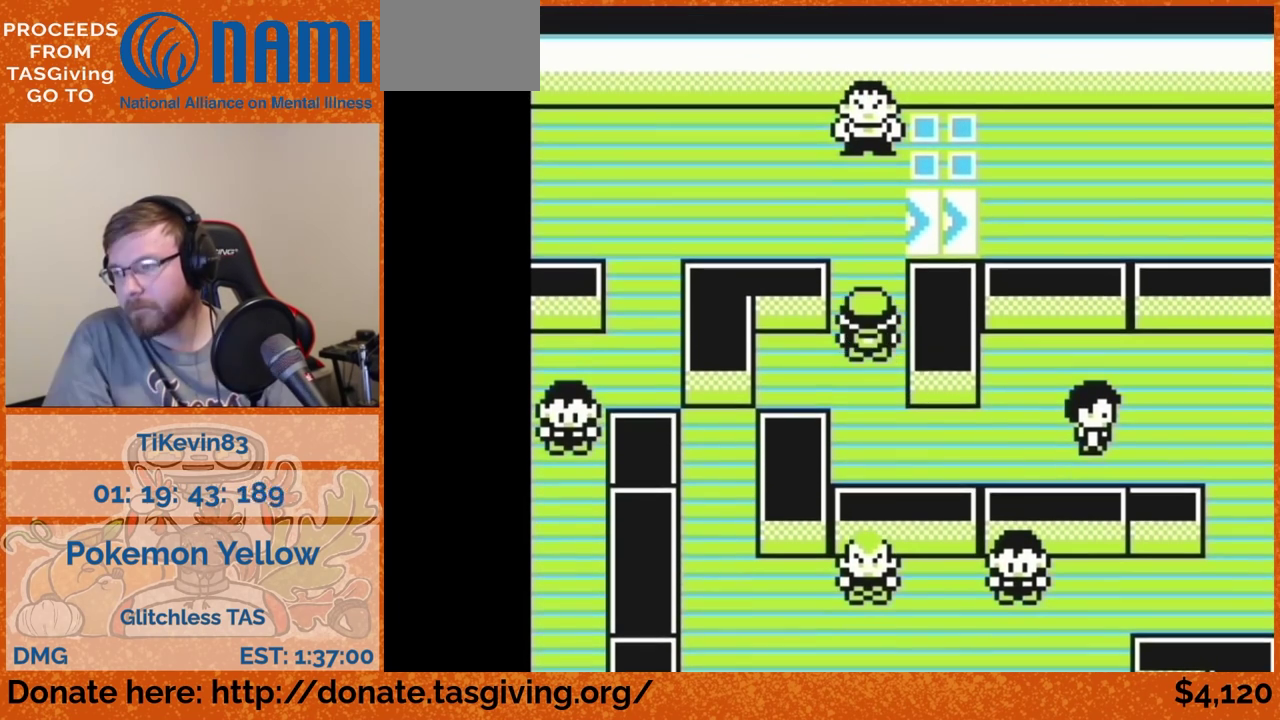
{"buttons": ["DPAD_LEFT"], "events": [[200, "DPAD_LEFT", "down"], [200, "DPAD_UP", "up"]]}
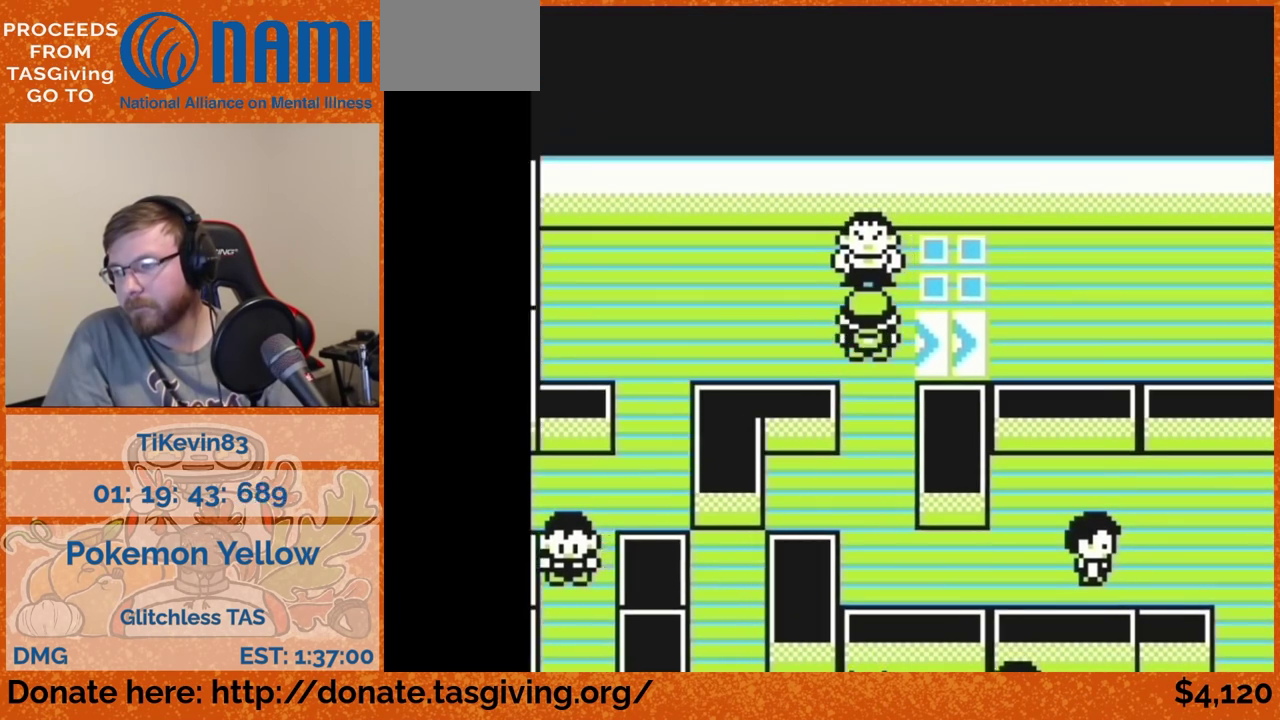
{"buttons": ["DPAD_LEFT"]}
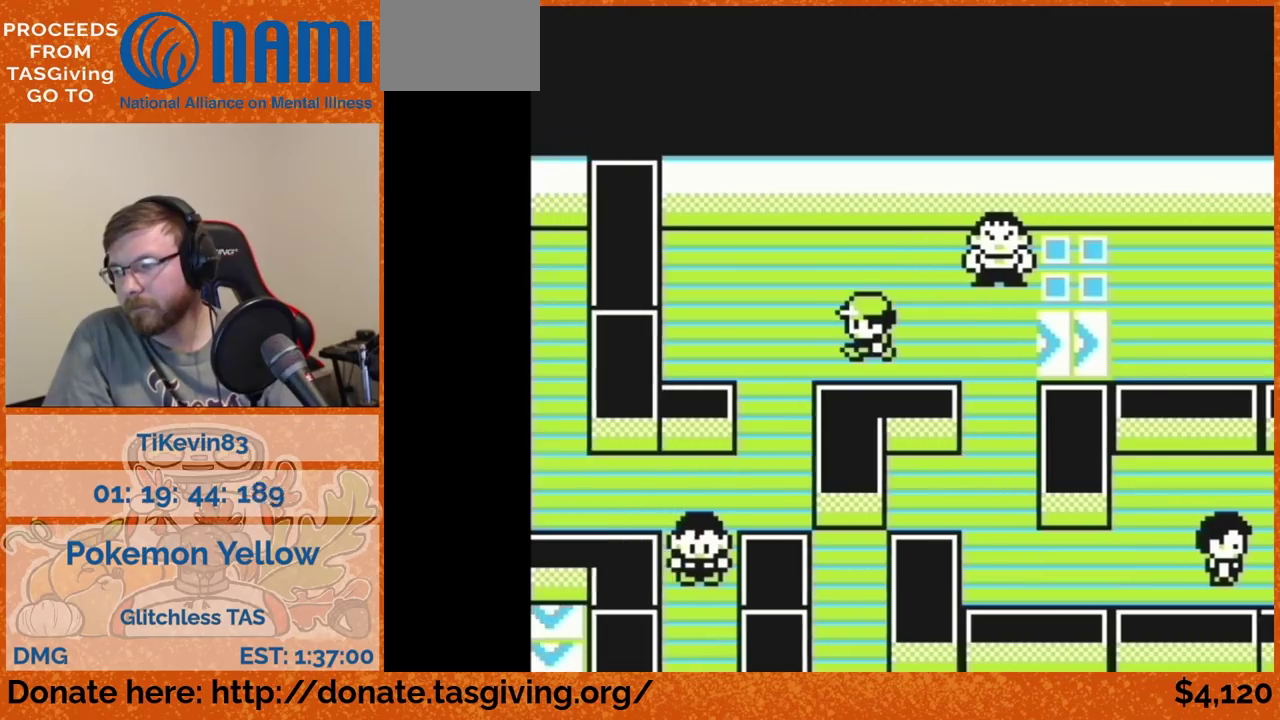
{"buttons": ["DPAD_DOWN"], "events": [[50, "DPAD_DOWN", "down"], [50, "DPAD_LEFT", "up"]]}
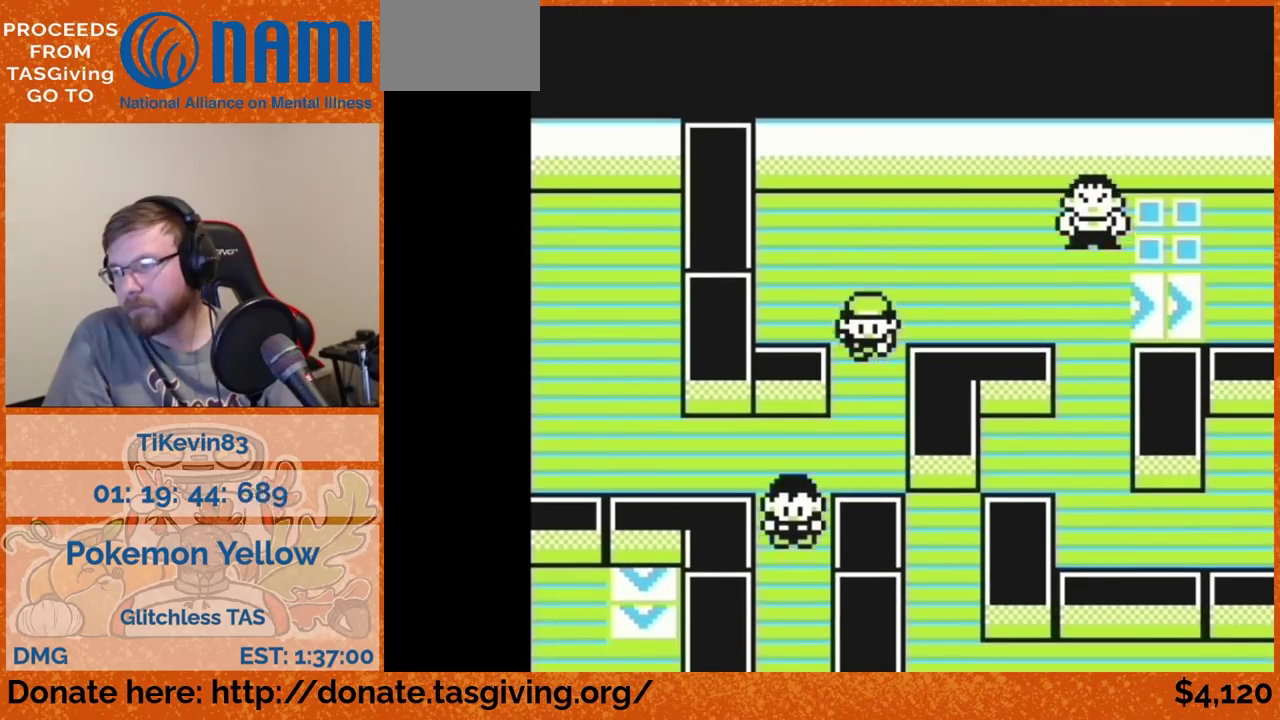
{"buttons": ["DPAD_LEFT"], "events": [[133, "DPAD_DOWN", "up"], [133, "DPAD_LEFT", "down"]]}
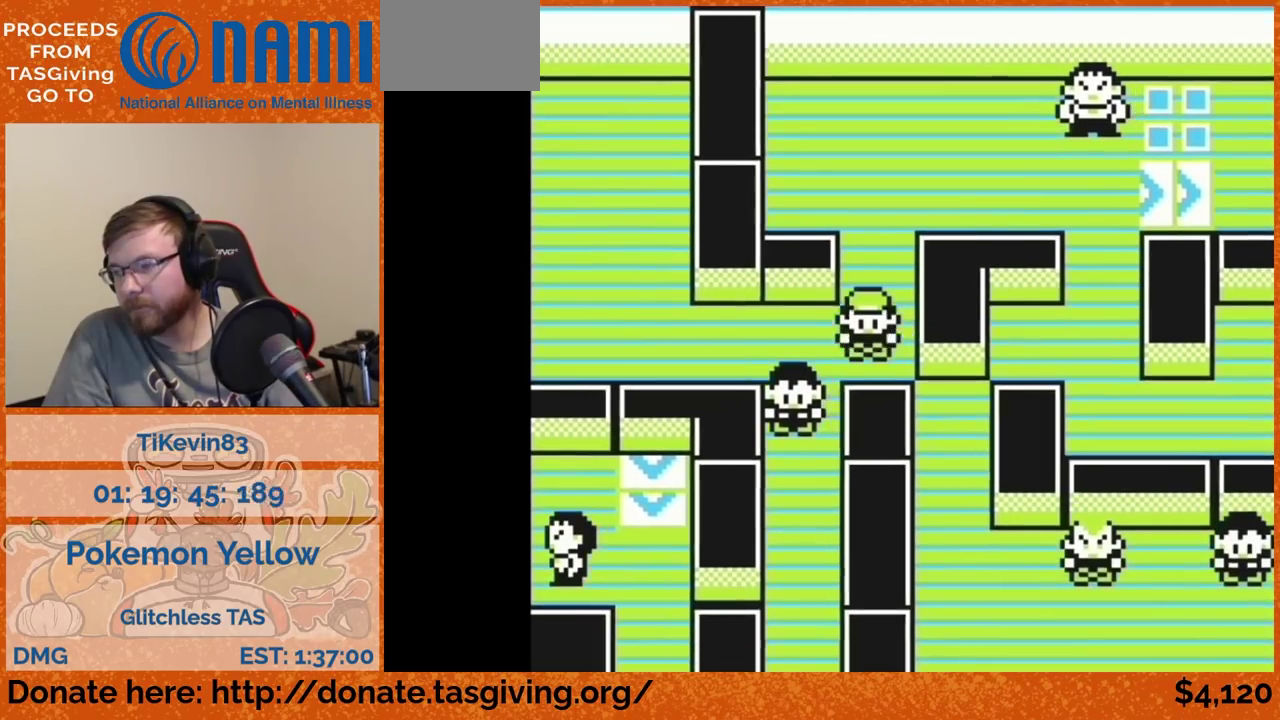
{"buttons": ["DPAD_LEFT"]}
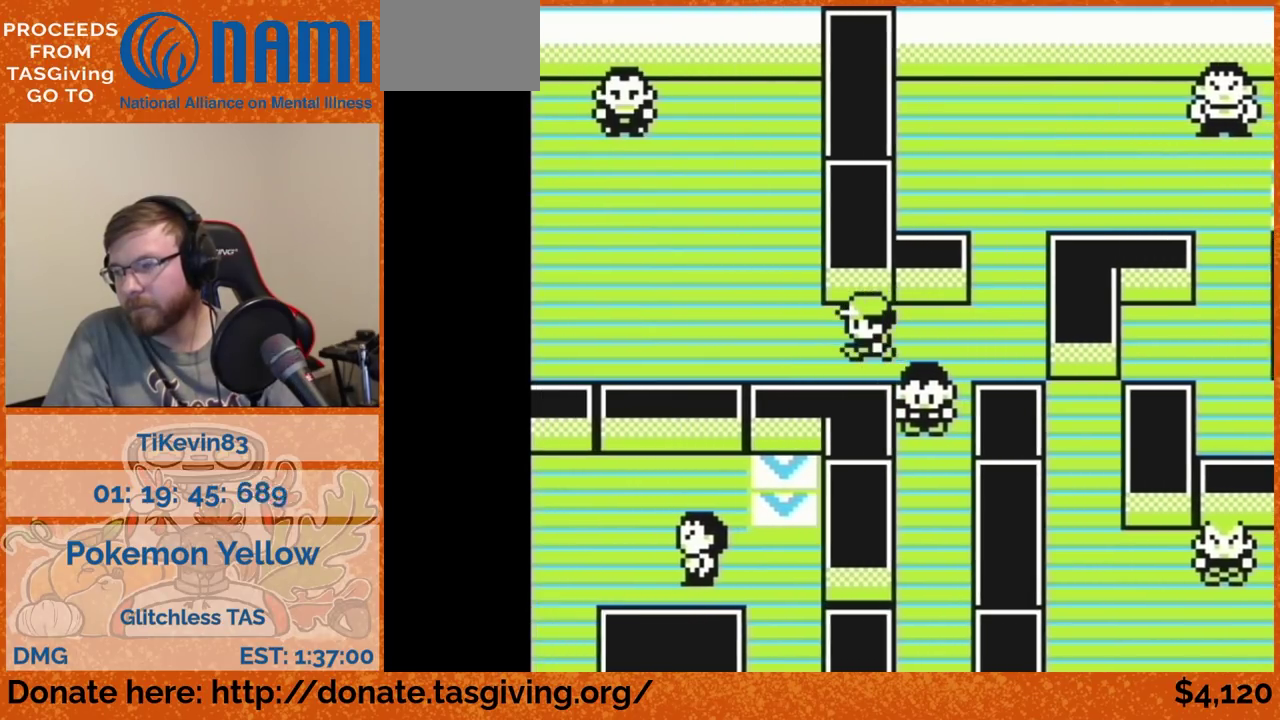
{"buttons": ["DPAD_LEFT"]}
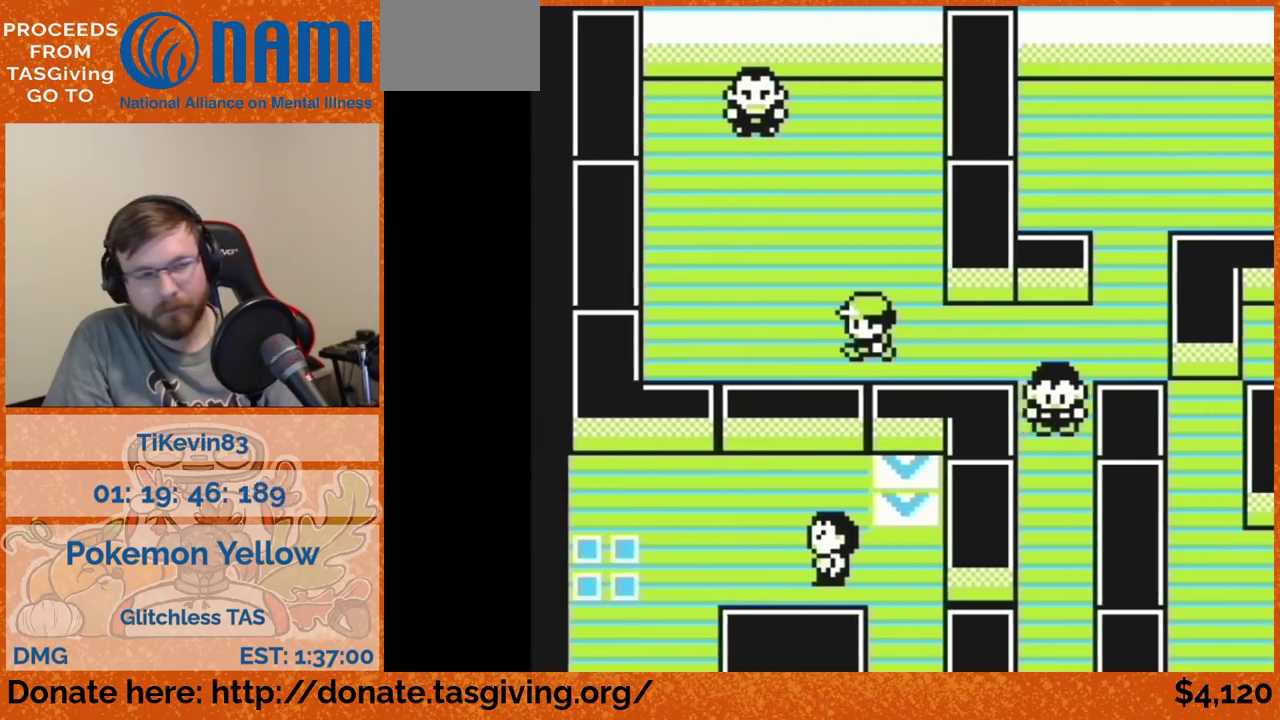
{"buttons": ["DPAD_UP"], "events": [[250, "DPAD_LEFT", "up"], [250, "DPAD_UP", "down"]]}
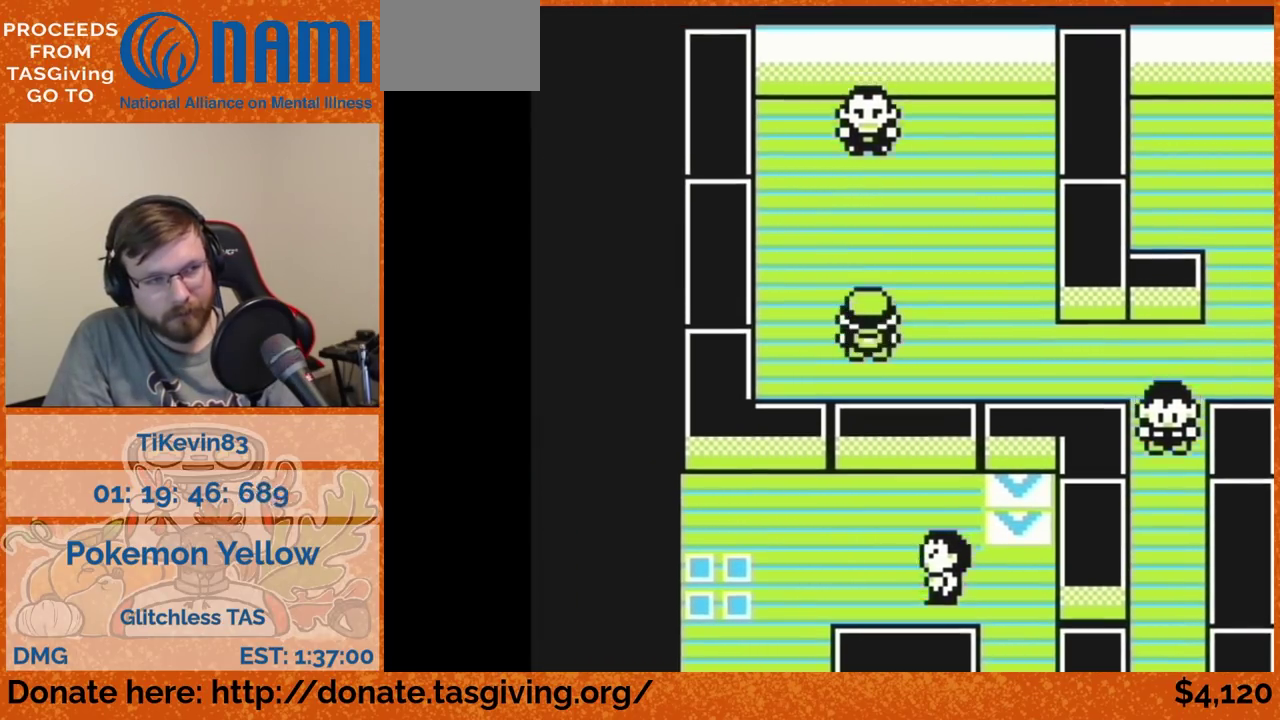
{"buttons": [], "events": [[267, "DPAD_UP", "up"], [450, "A", "down"], [467, "A", "up"]]}